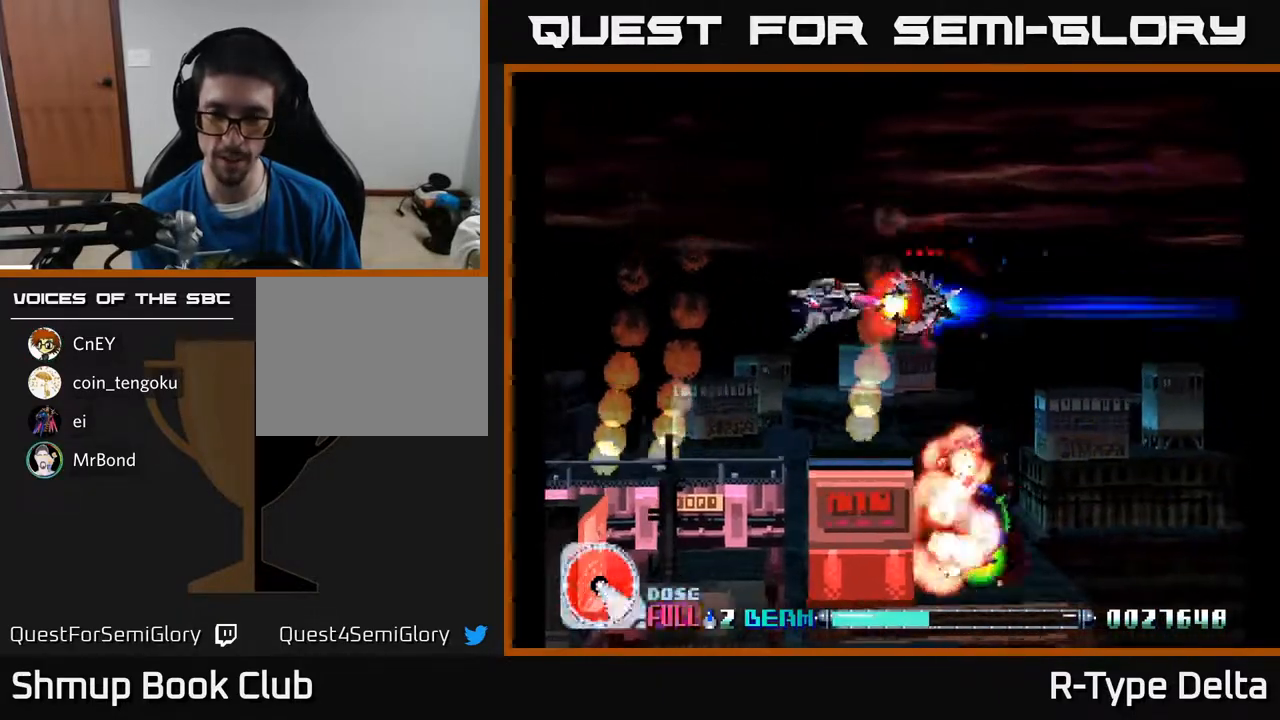
Gameplay with a controller (Xbox layout); each line is a JSON object with the inputs held at the frame after it. "events" lists button and stick changes between this image and that frame as [ms after this image, input, new state], when the widget could be followed in between. Not read: left_stick right_stick.
{"buttons": ["X", "DPAD_RIGHT"], "events": [[150, "DPAD_DOWN", "up"], [233, "DPAD_UP", "down"], [267, "DPAD_LEFT", "up"], [300, "DPAD_RIGHT", "down"], [417, "DPAD_UP", "up"]]}
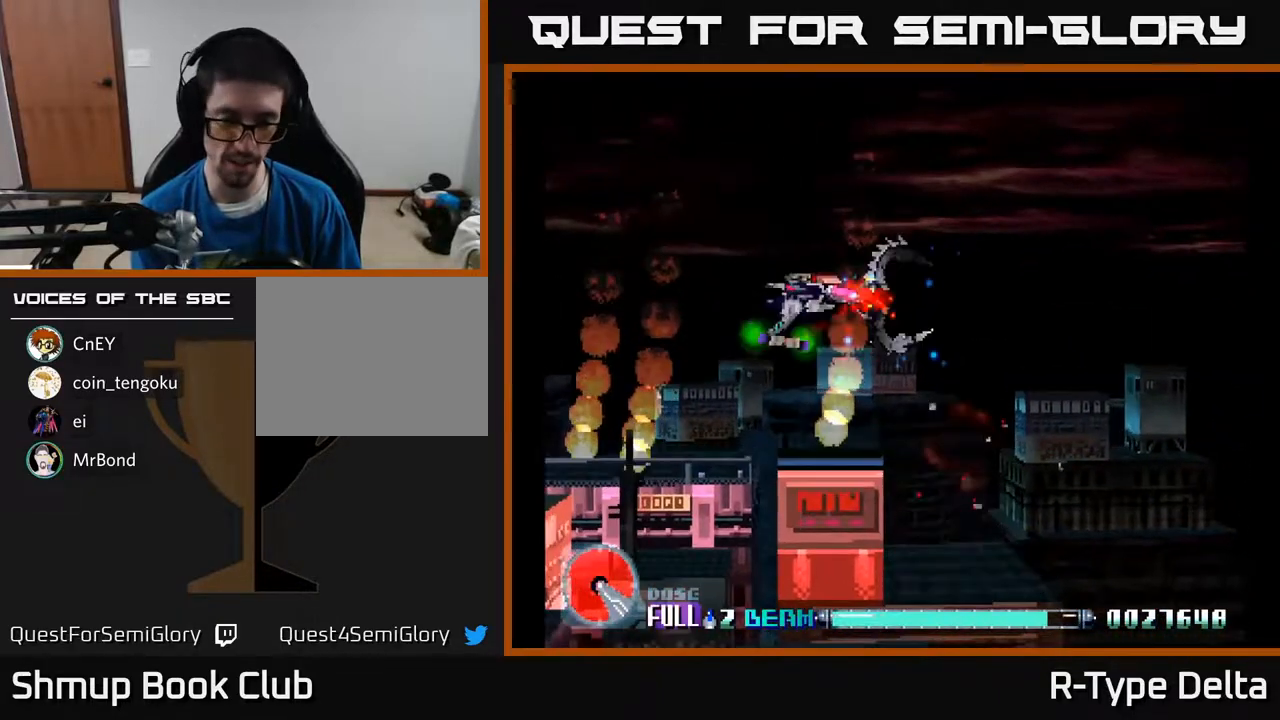
{"buttons": ["X"], "events": [[117, "DPAD_RIGHT", "up"]]}
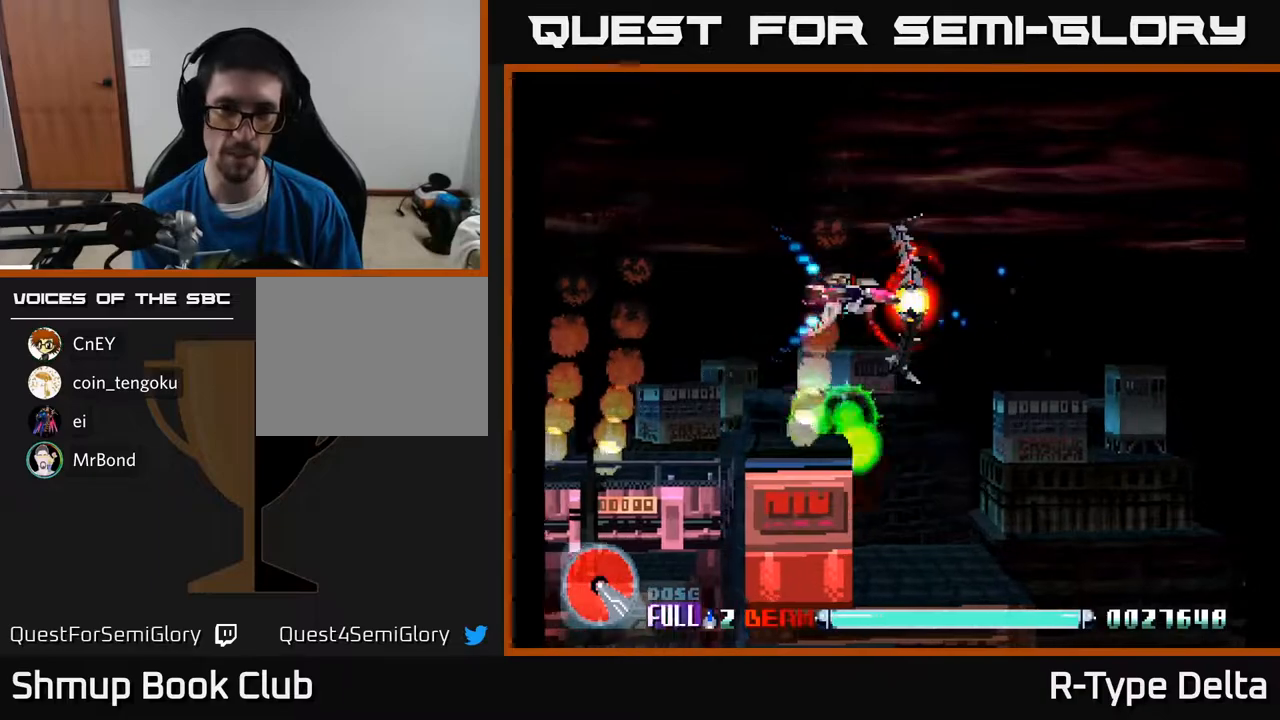
{"buttons": ["X"], "events": [[67, "DPAD_RIGHT", "down"], [133, "DPAD_RIGHT", "up"], [167, "DPAD_DOWN", "down"], [383, "DPAD_DOWN", "up"]]}
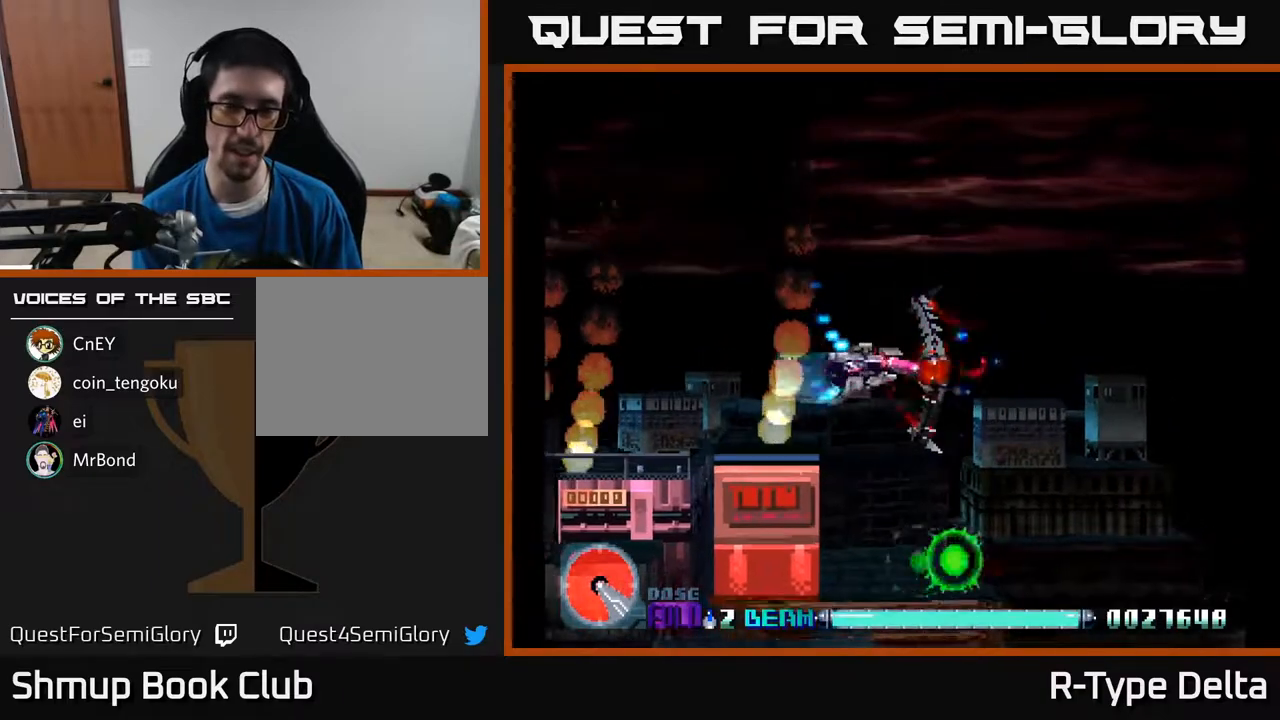
{"buttons": ["X"], "events": []}
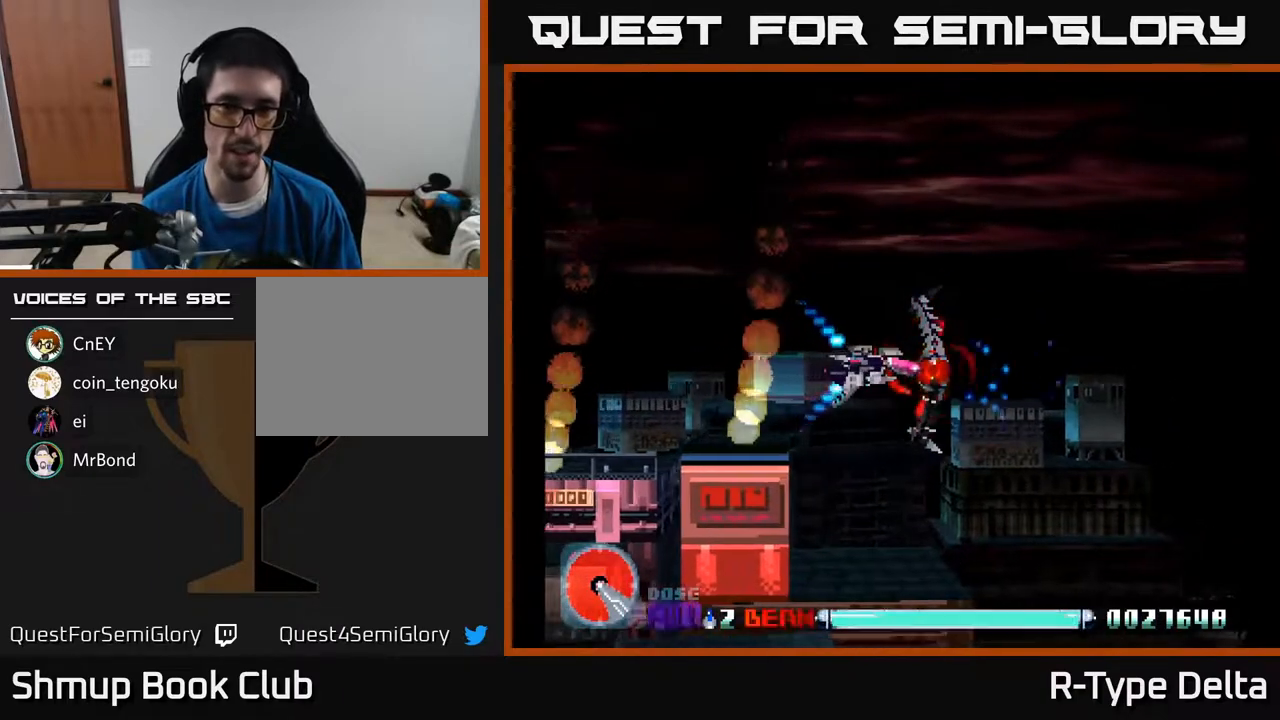
{"buttons": ["X", "DPAD_LEFT"], "events": [[33, "DPAD_DOWN", "down"], [217, "DPAD_DOWN", "up"], [217, "DPAD_RIGHT", "down"], [300, "DPAD_RIGHT", "up"], [300, "DPAD_UP", "down"], [400, "DPAD_LEFT", "down"], [467, "DPAD_UP", "up"]]}
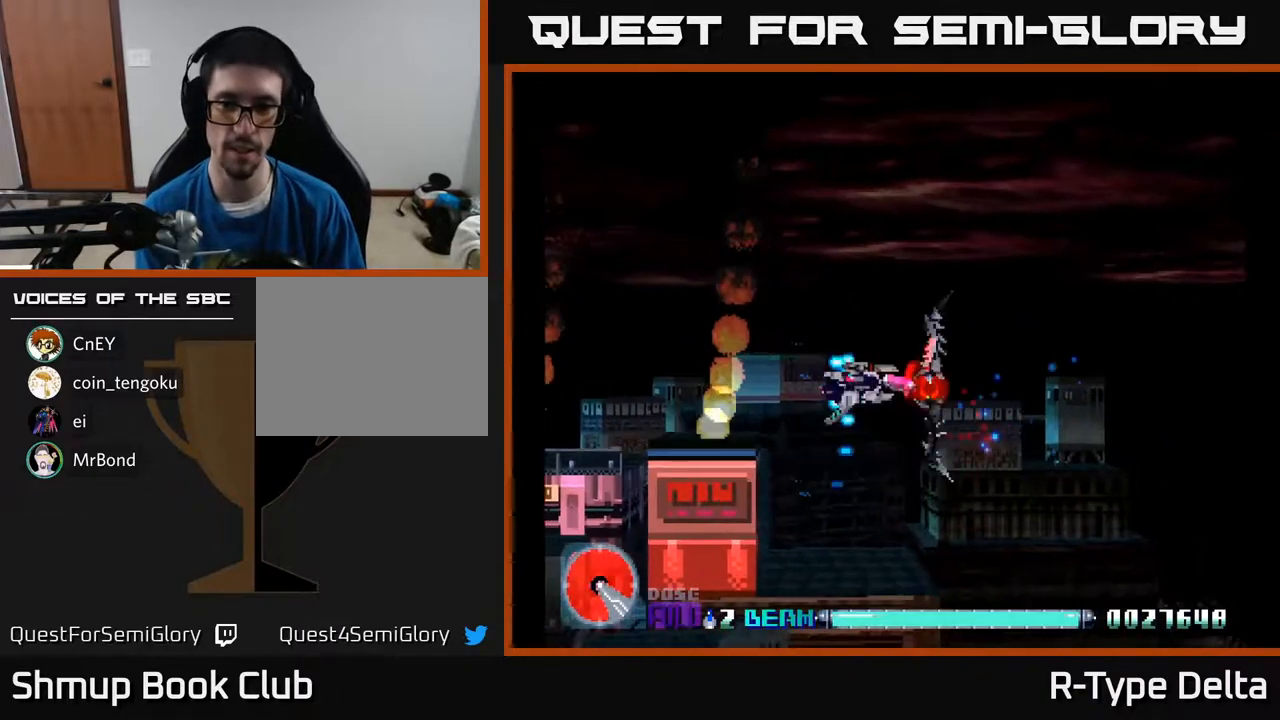
{"buttons": ["X"], "events": [[17, "DPAD_LEFT", "up"], [33, "DPAD_DOWN", "down"], [83, "DPAD_RIGHT", "down"], [283, "DPAD_DOWN", "up"], [300, "DPAD_RIGHT", "up"]]}
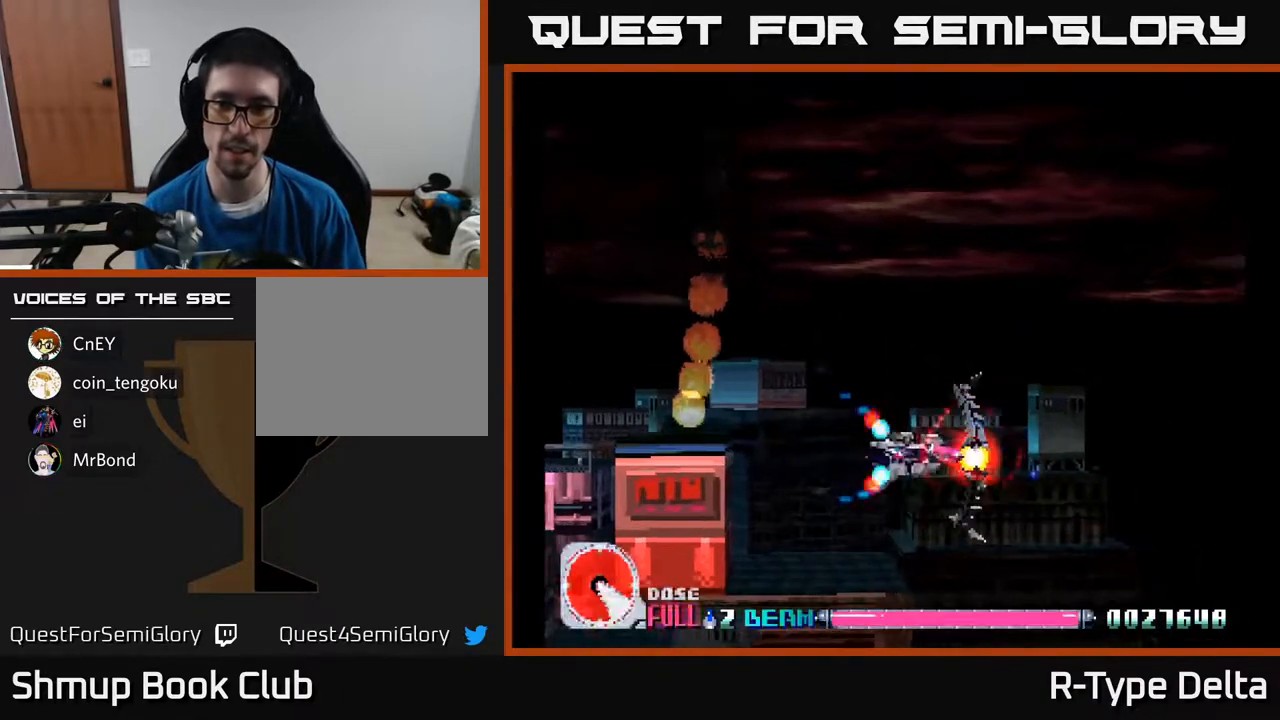
{"buttons": ["X"], "events": []}
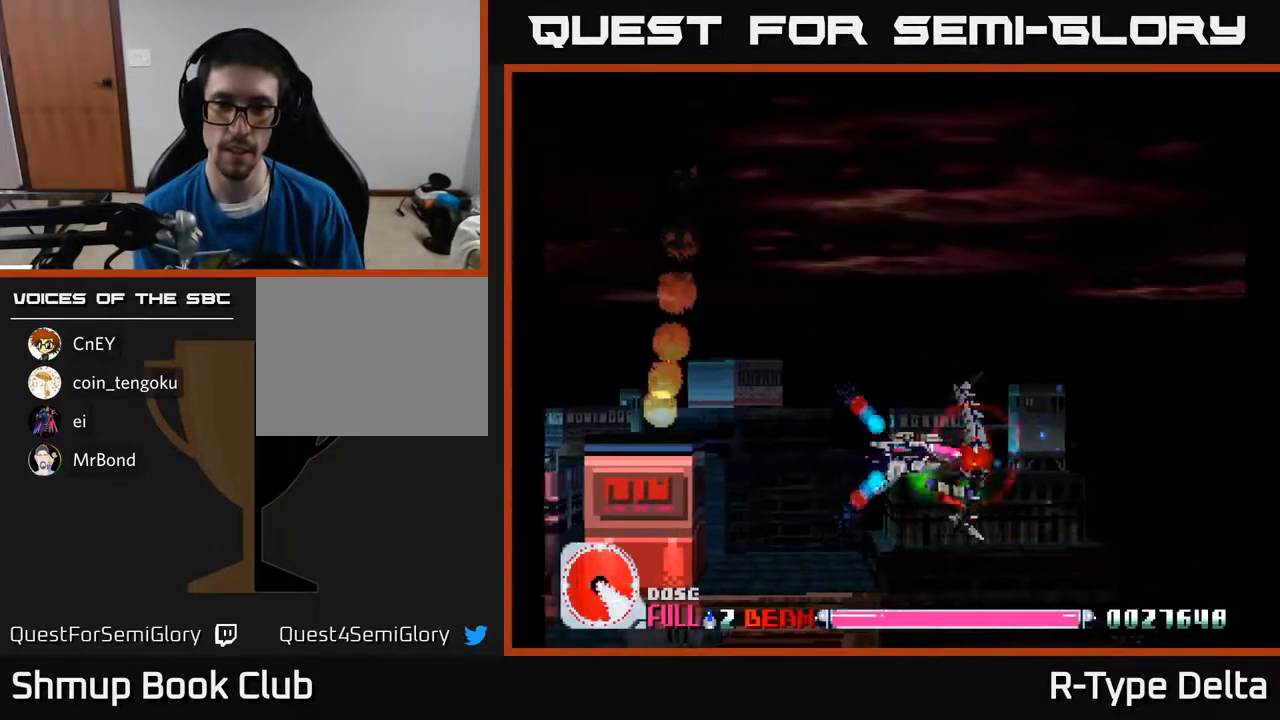
{"buttons": ["X"], "events": []}
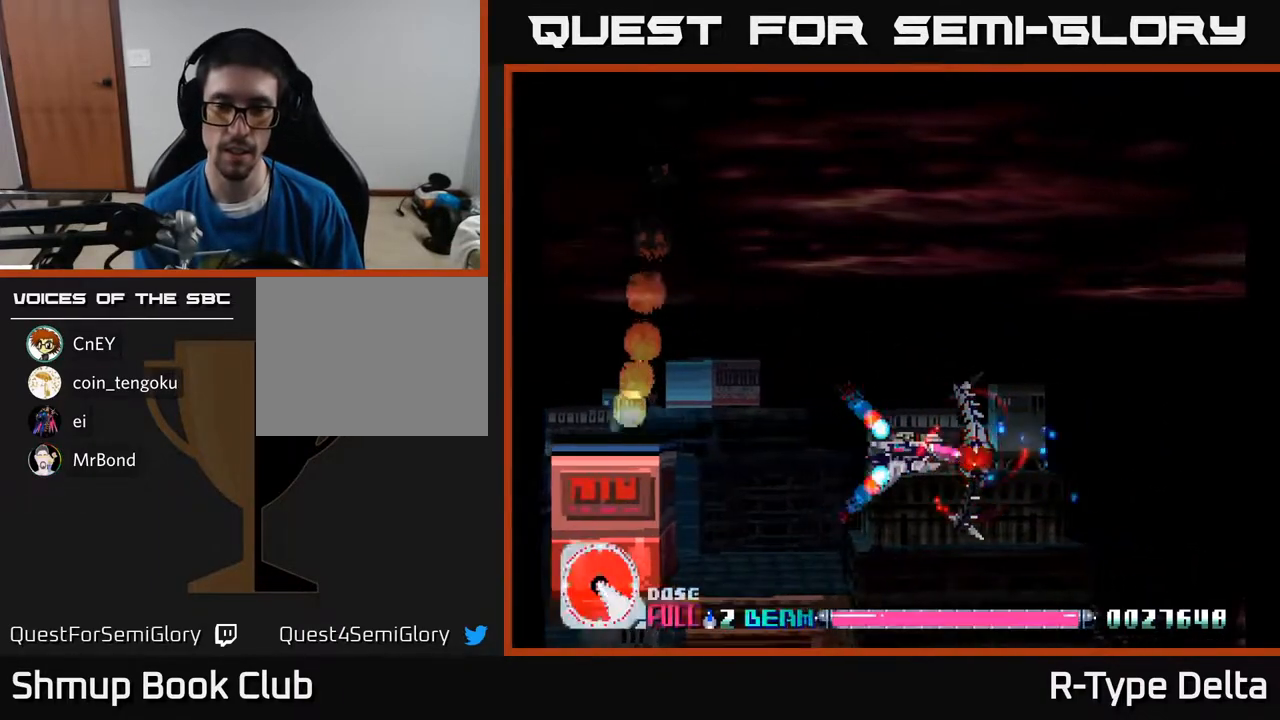
{"buttons": ["X"], "events": []}
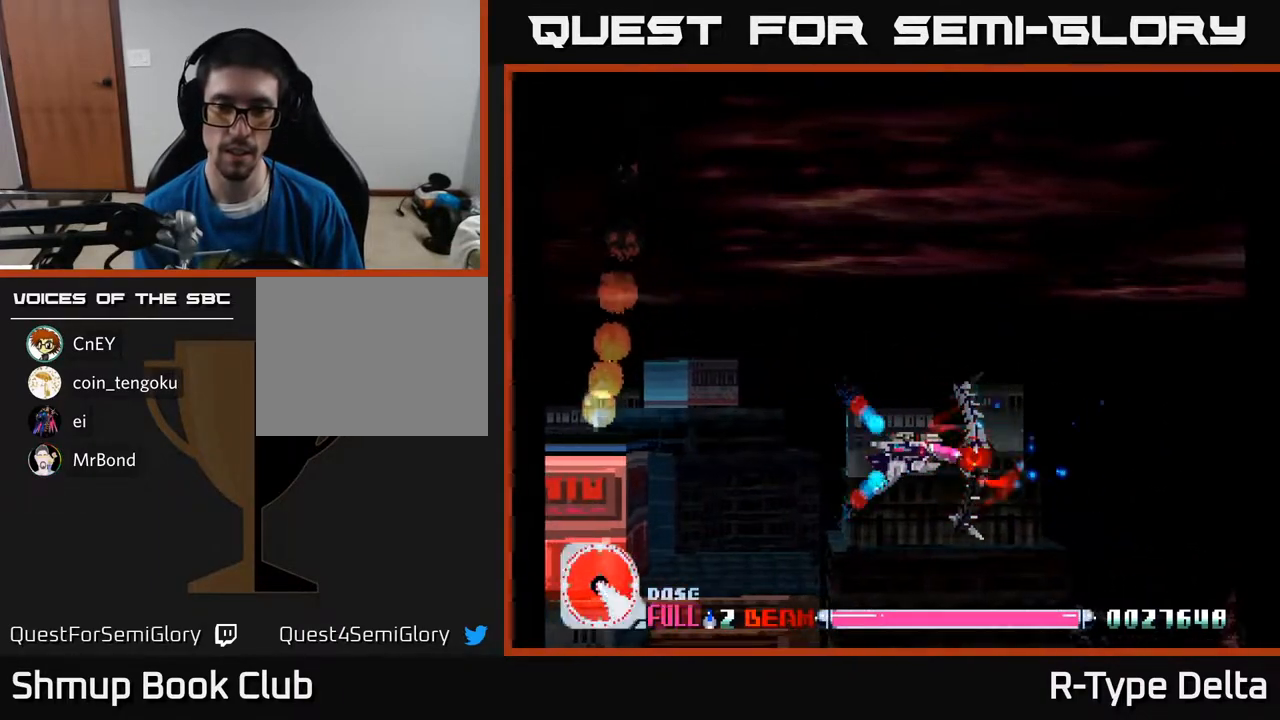
{"buttons": ["X"], "events": [[83, "DPAD_UP", "down"], [300, "DPAD_UP", "up"]]}
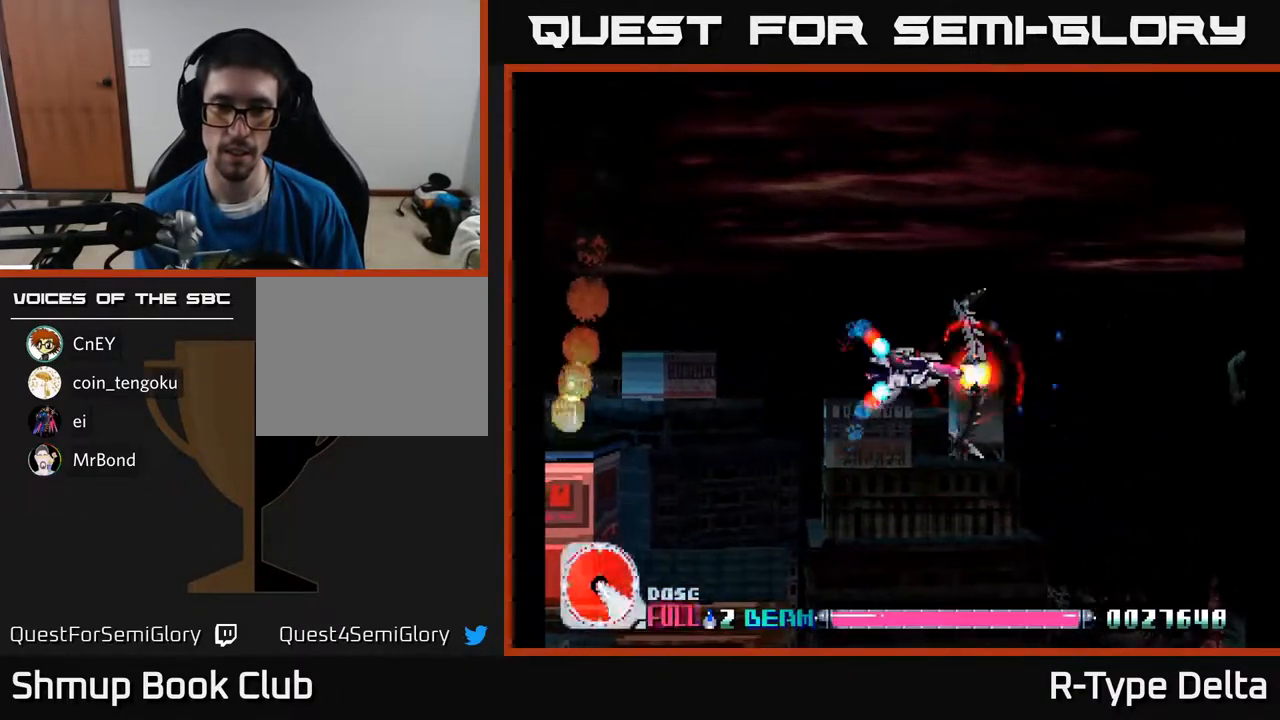
{"buttons": ["X"], "events": []}
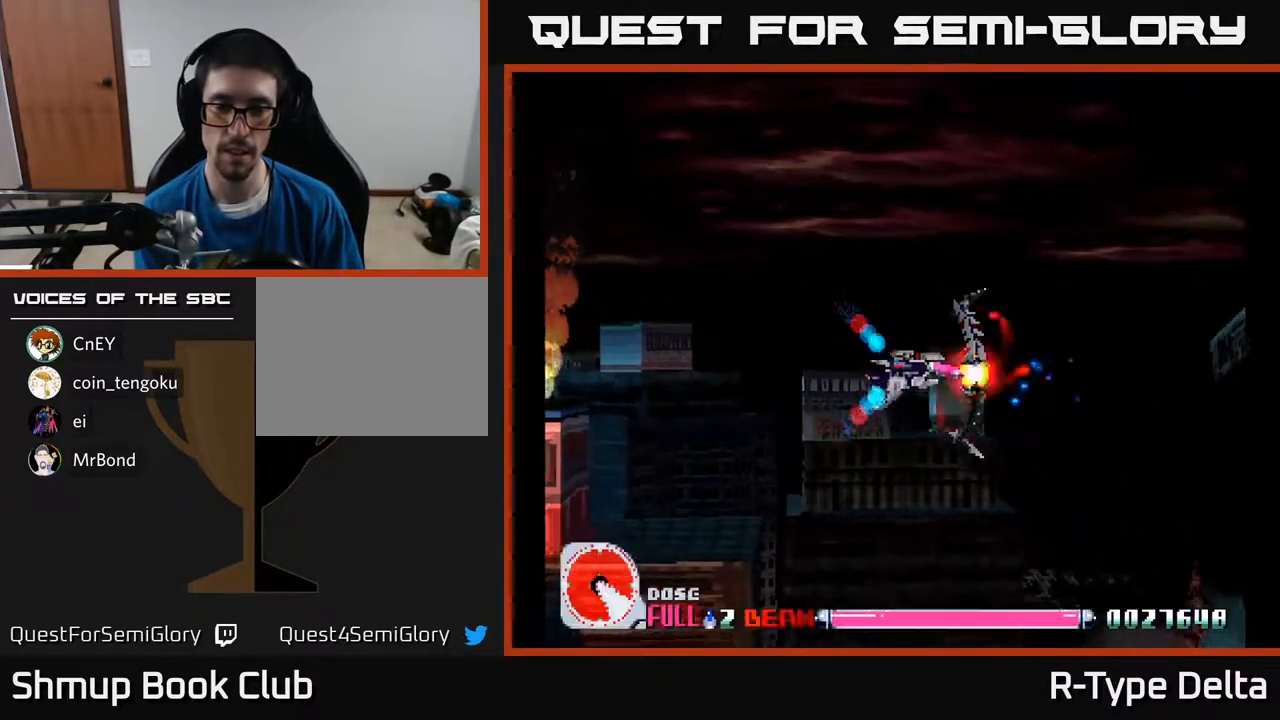
{"buttons": ["X"], "events": []}
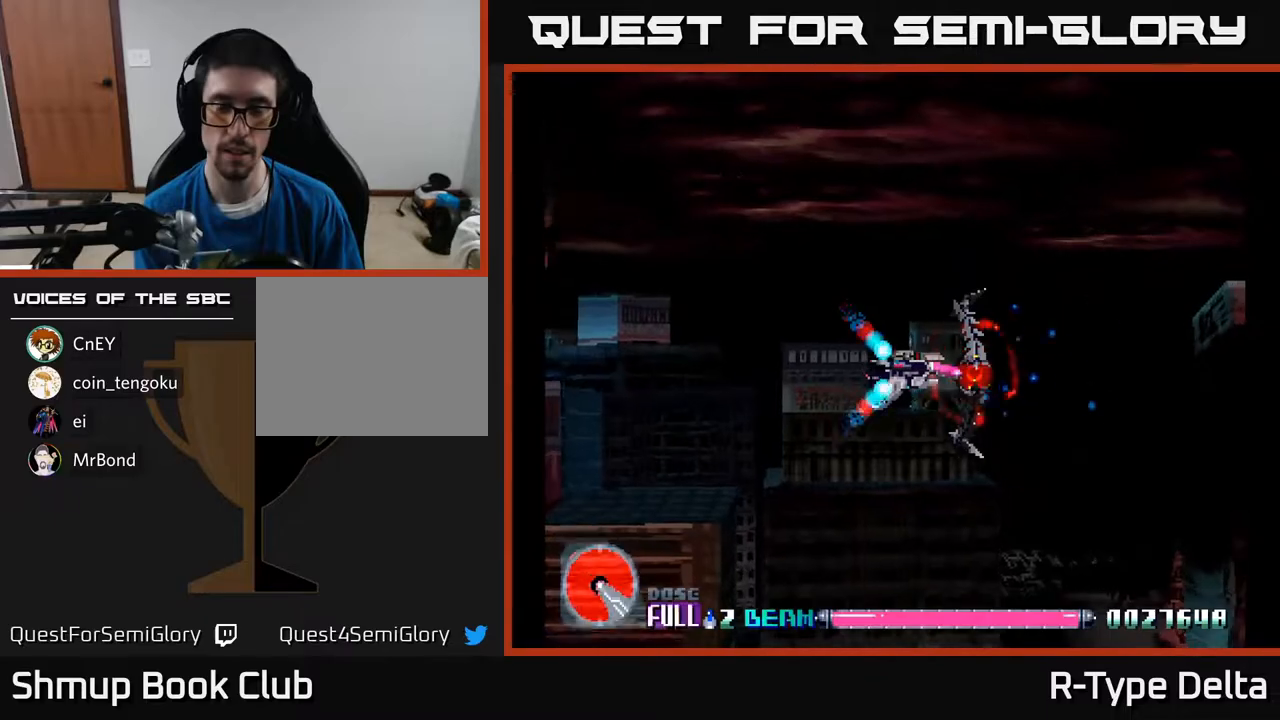
{"buttons": ["X", "DPAD_LEFT"], "events": [[183, "DPAD_LEFT", "down"]]}
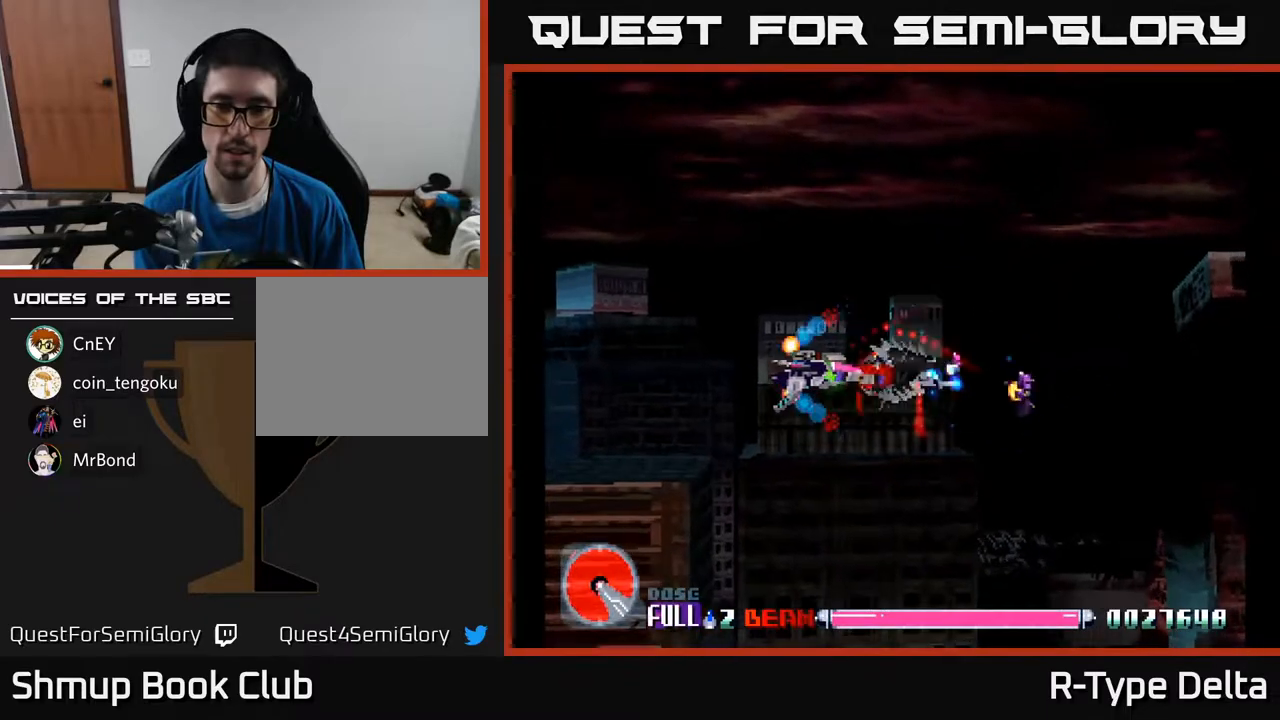
{"buttons": ["DPAD_RIGHT"], "events": [[200, "DPAD_LEFT", "up"], [233, "DPAD_RIGHT", "down"], [500, "X", "up"]]}
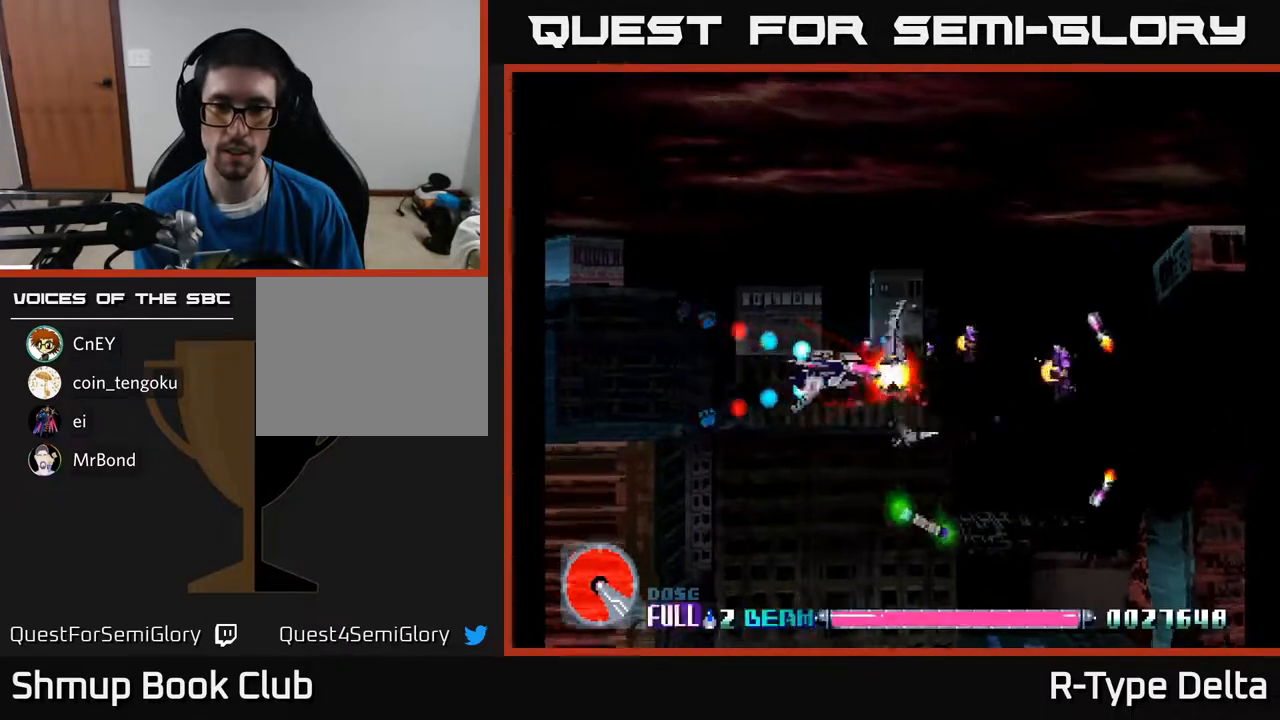
{"buttons": ["X"], "events": [[100, "X", "down"], [133, "X", "up"], [200, "DPAD_RIGHT", "up"], [217, "DPAD_LEFT", "down"], [217, "DPAD_UP", "down"], [217, "X", "down"], [250, "DPAD_UP", "up"], [317, "X", "up"], [367, "X", "down"], [483, "DPAD_LEFT", "up"]]}
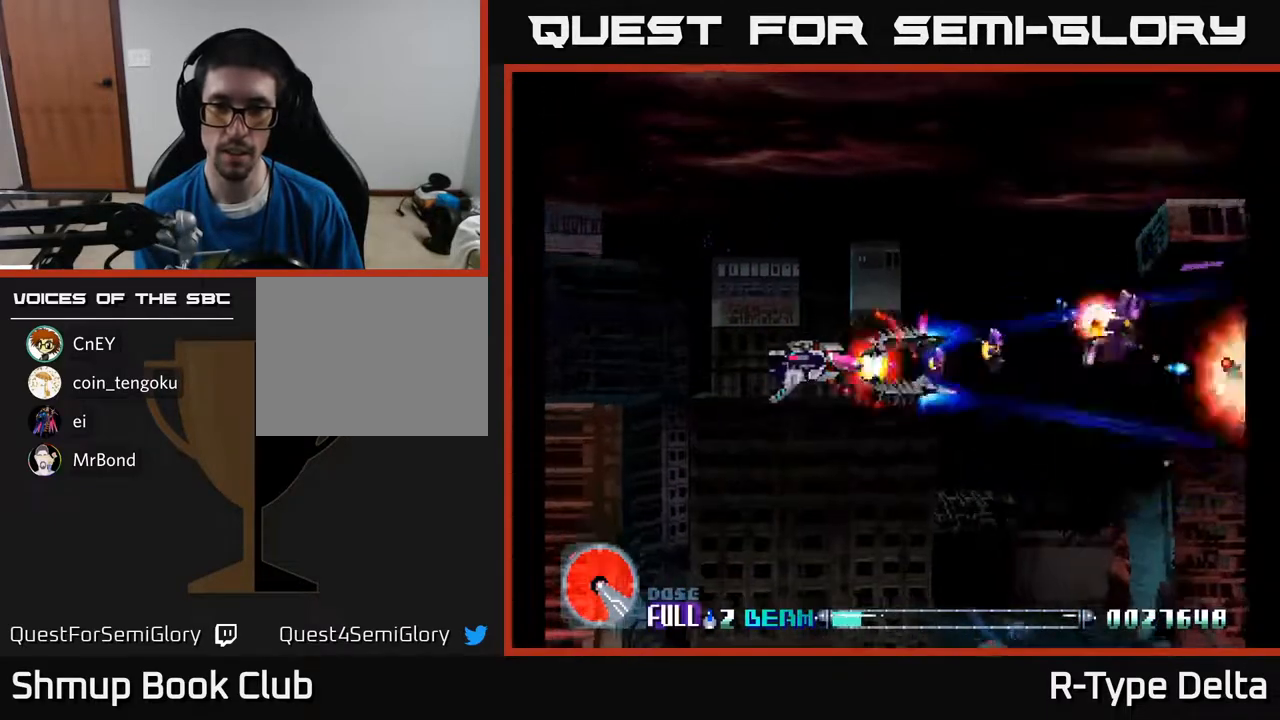
{"buttons": ["X", "DPAD_RIGHT"], "events": [[250, "DPAD_RIGHT", "down"]]}
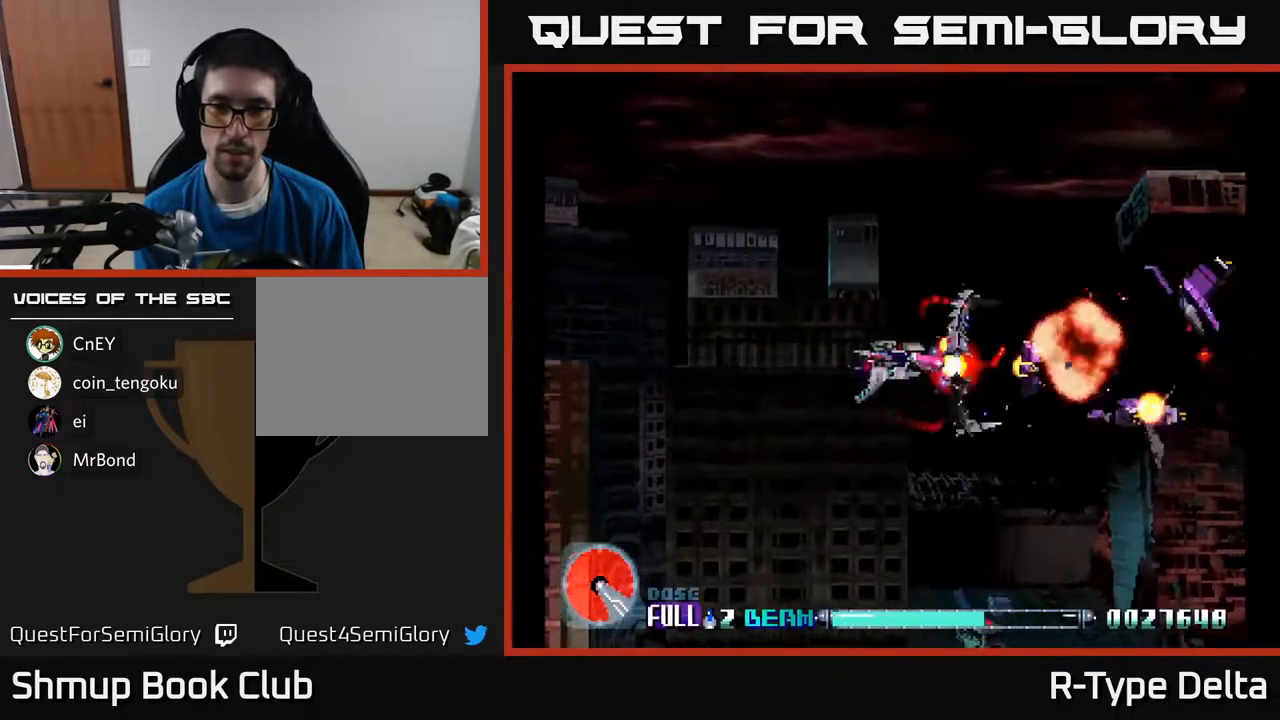
{"buttons": ["X"], "events": [[183, "DPAD_RIGHT", "up"], [200, "DPAD_DOWN", "down"], [317, "DPAD_DOWN", "up"]]}
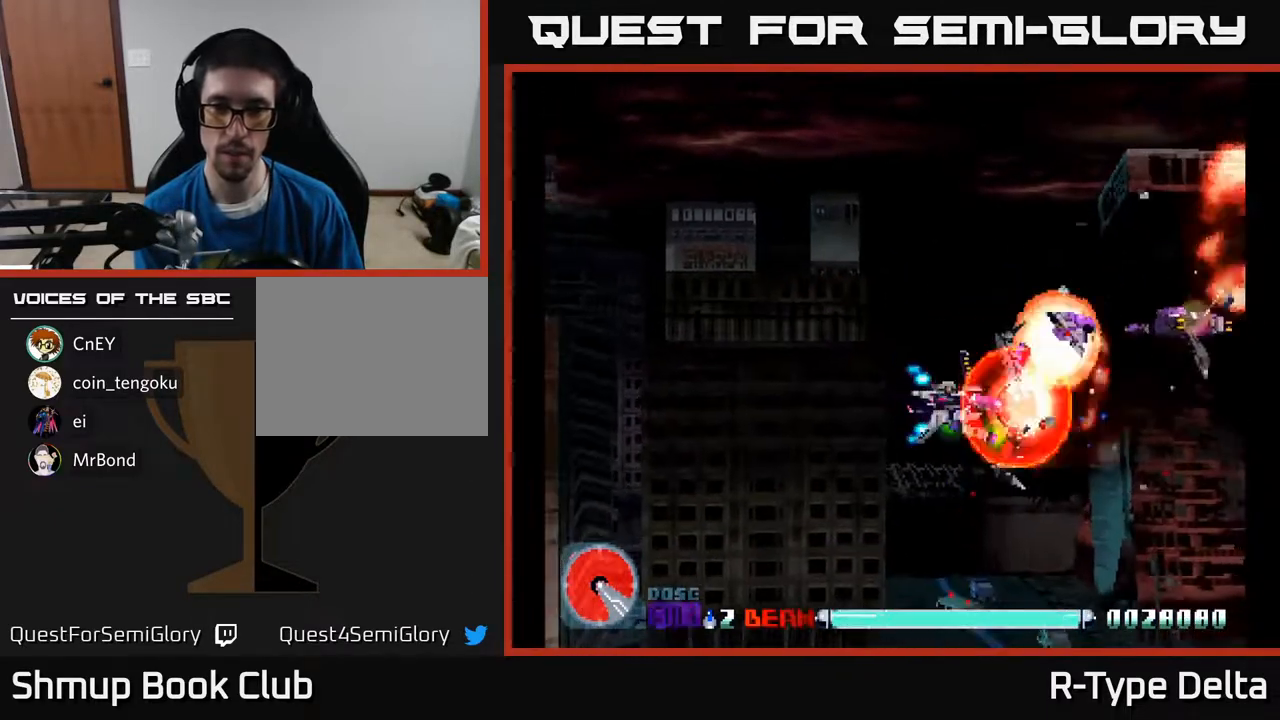
{"buttons": ["X"], "events": [[117, "DPAD_RIGHT", "down"], [217, "DPAD_RIGHT", "up"], [233, "DPAD_UP", "down"], [367, "DPAD_LEFT", "down"], [383, "DPAD_UP", "up"], [417, "DPAD_LEFT", "up"]]}
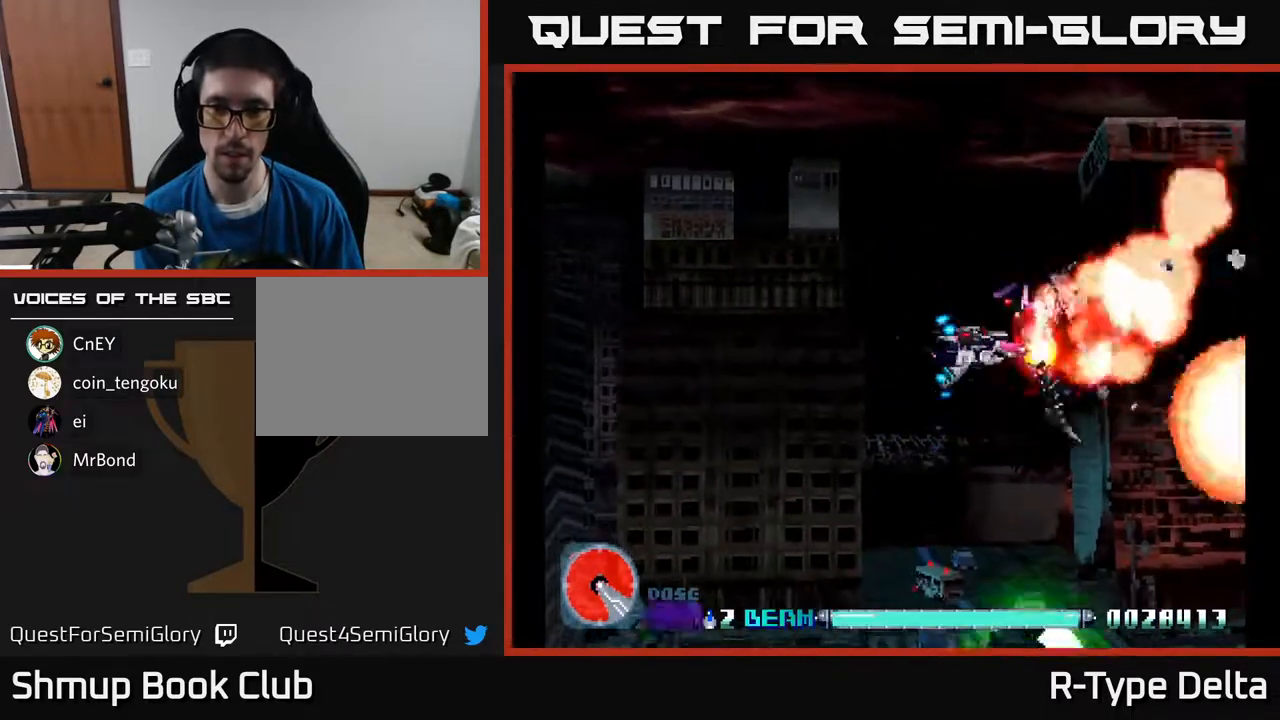
{"buttons": ["X", "DPAD_DOWN"], "events": [[467, "DPAD_DOWN", "down"]]}
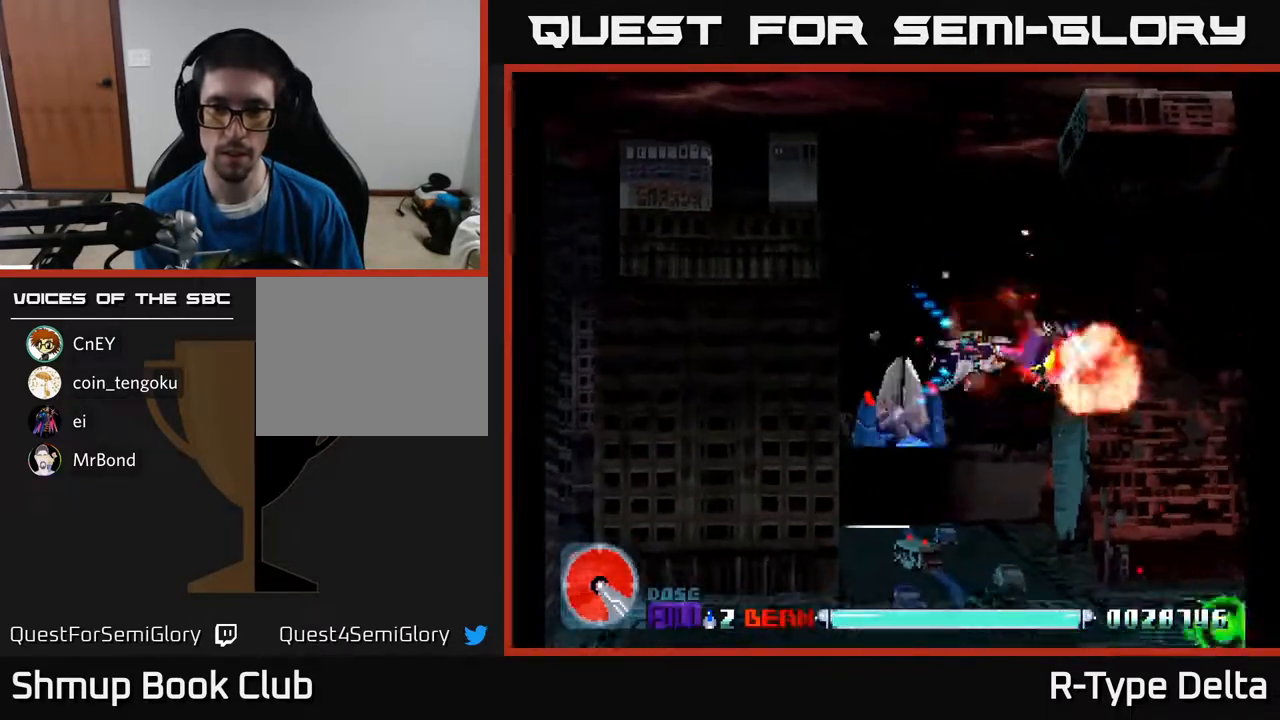
{"buttons": ["X", "DPAD_LEFT"], "events": [[50, "DPAD_DOWN", "up"], [283, "DPAD_LEFT", "down"]]}
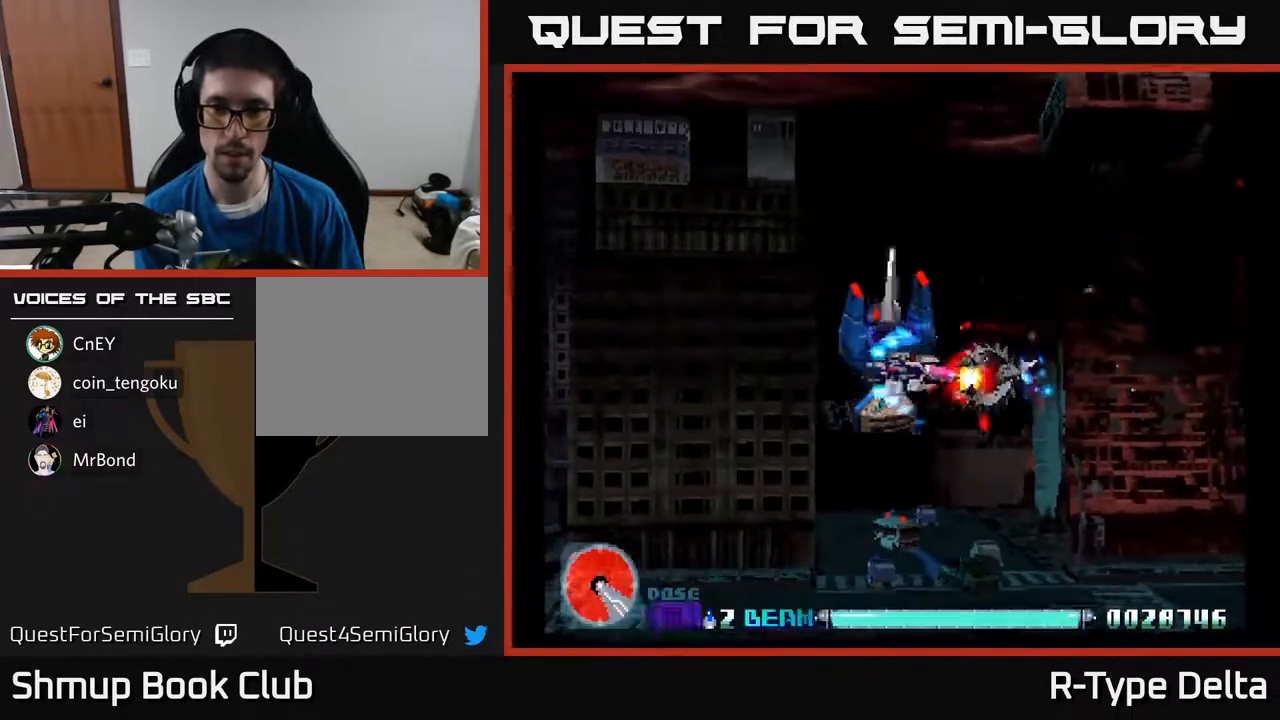
{"buttons": ["X", "DPAD_RIGHT"], "events": [[267, "DPAD_LEFT", "up"], [283, "DPAD_DOWN", "down"], [350, "DPAD_RIGHT", "down"], [400, "X", "up"], [417, "DPAD_DOWN", "up"], [450, "X", "down"]]}
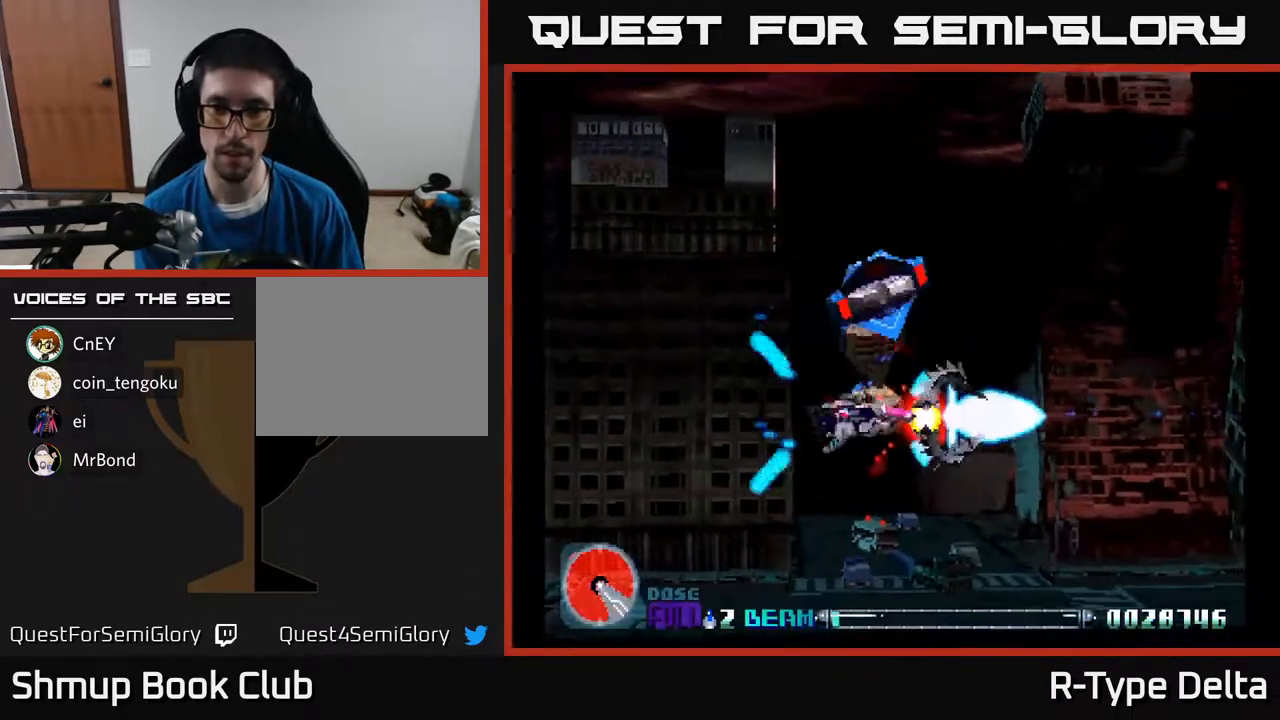
{"buttons": ["X", "DPAD_DOWN"], "events": [[17, "X", "up"], [50, "DPAD_DOWN", "down"], [67, "DPAD_RIGHT", "up"], [100, "X", "down"], [133, "DPAD_LEFT", "down"], [200, "DPAD_DOWN", "up"], [300, "DPAD_DOWN", "down"], [400, "DPAD_LEFT", "up"]]}
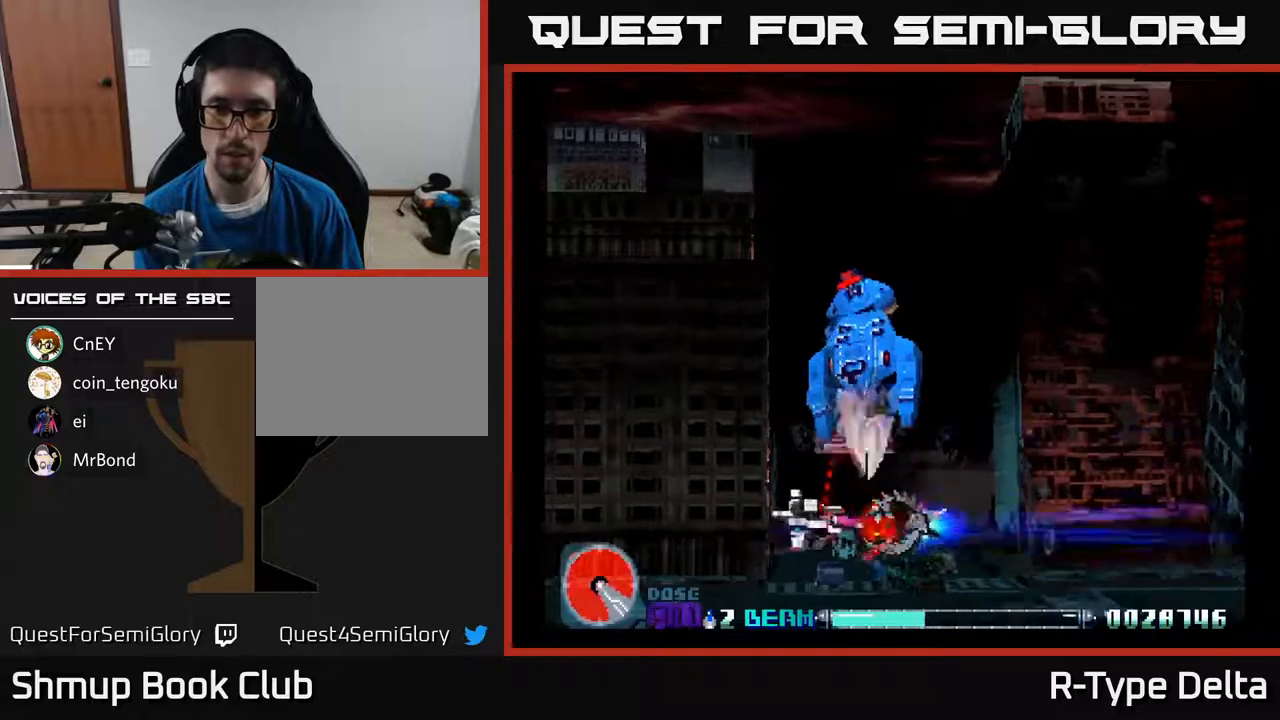
{"buttons": ["X", "DPAD_LEFT"], "events": [[17, "DPAD_LEFT", "down"], [167, "DPAD_LEFT", "up"], [267, "DPAD_RIGHT", "down"], [283, "DPAD_DOWN", "up"], [417, "X", "up"], [450, "DPAD_RIGHT", "up"], [467, "DPAD_LEFT", "down"], [467, "X", "down"]]}
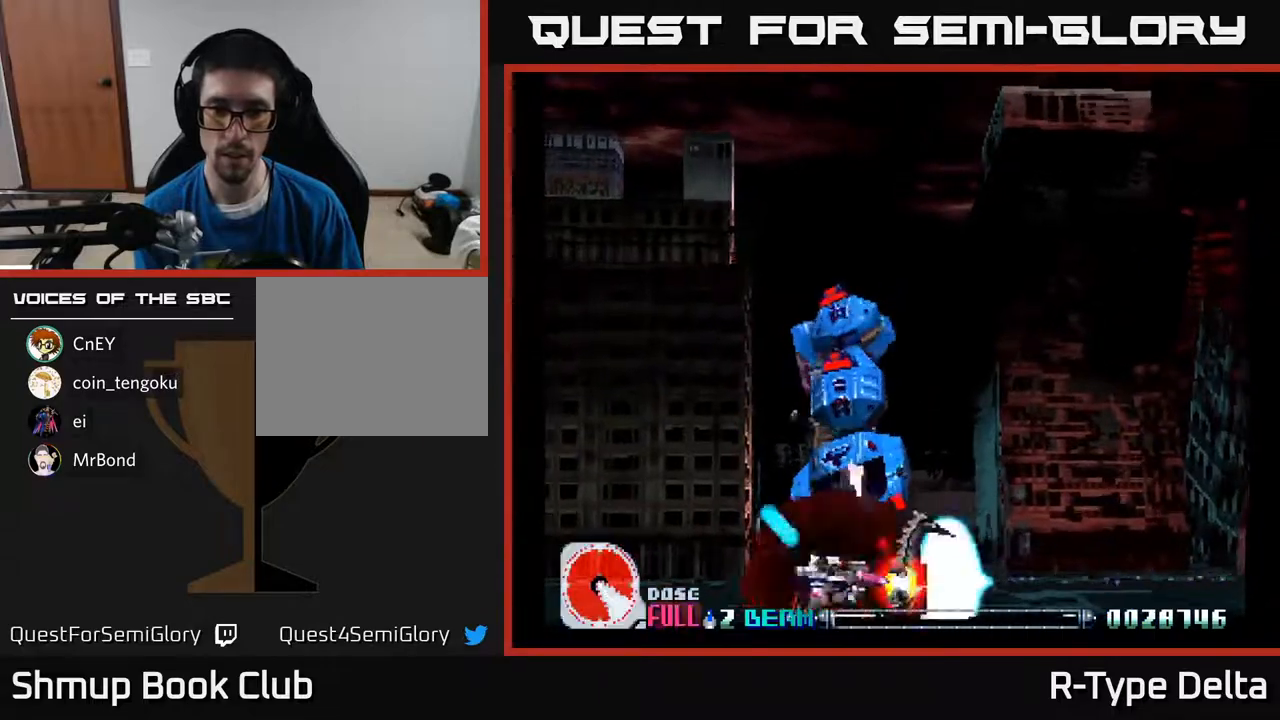
{"buttons": ["X"], "events": [[33, "X", "up"], [100, "X", "down"], [450, "DPAD_UP", "down"], [483, "DPAD_LEFT", "up"], [500, "DPAD_UP", "up"]]}
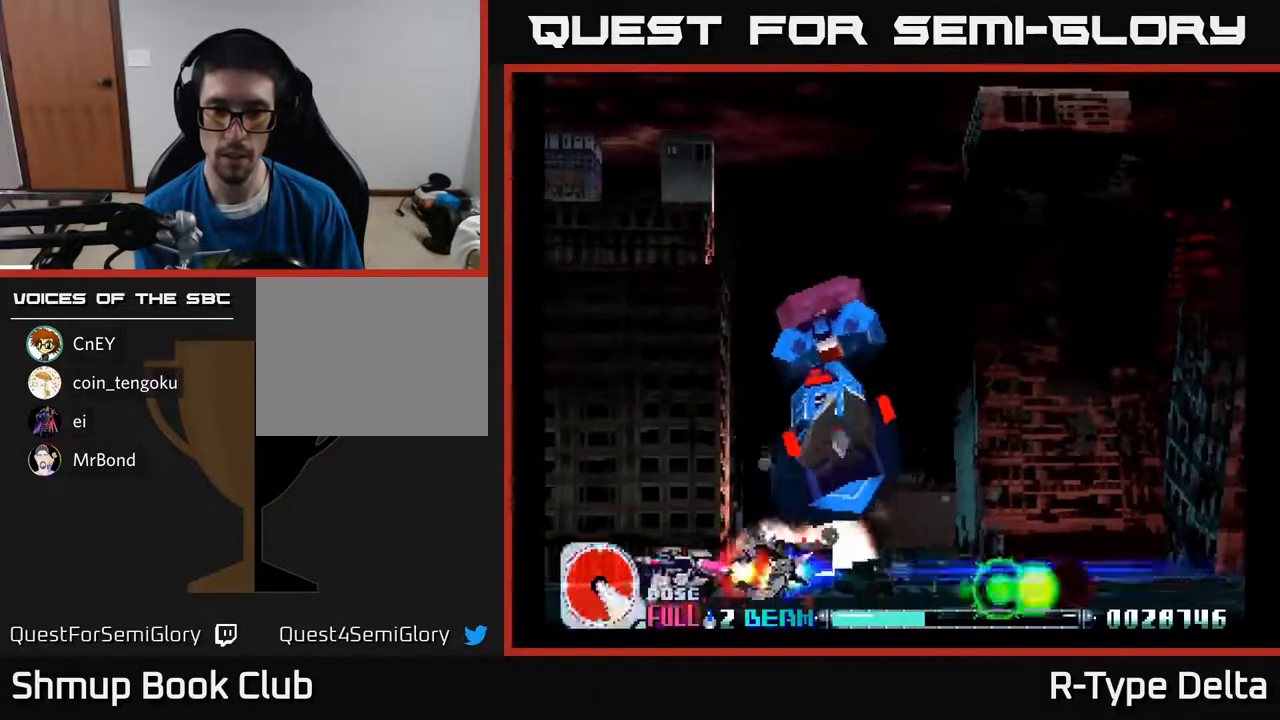
{"buttons": ["X", "DPAD_RIGHT"], "events": [[17, "DPAD_RIGHT", "down"], [117, "DPAD_UP", "down"], [317, "DPAD_UP", "up"]]}
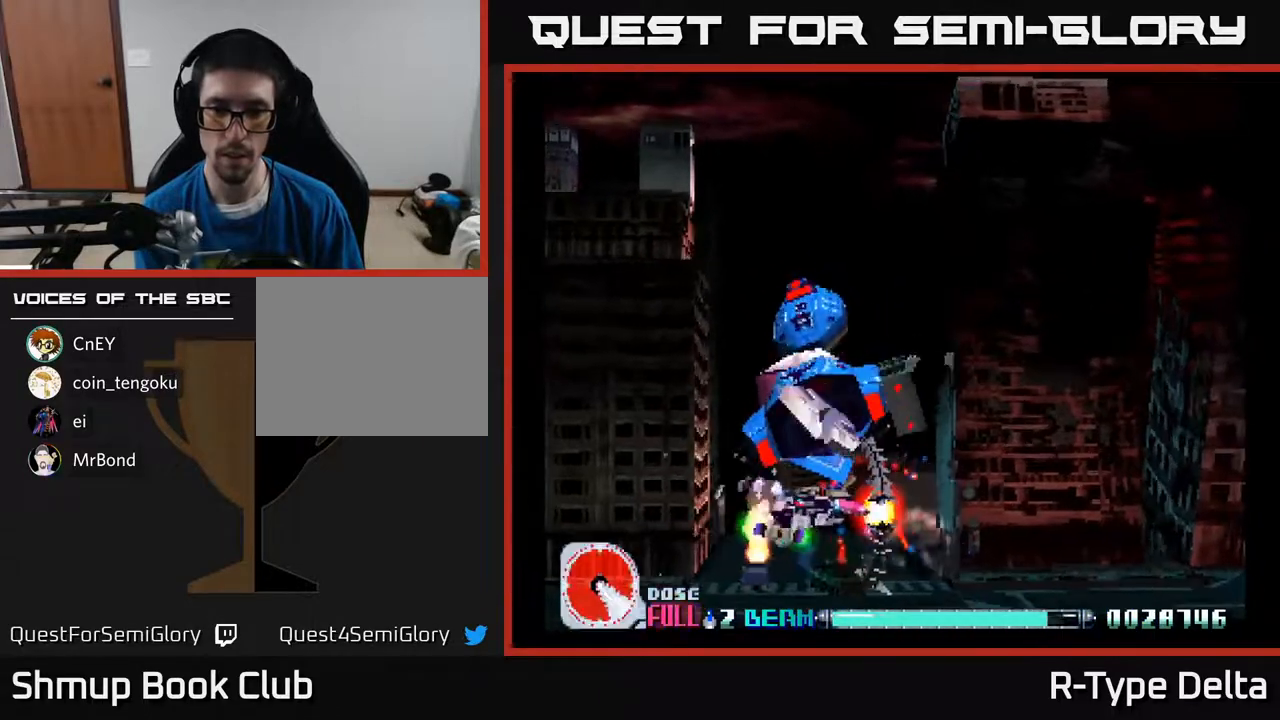
{"buttons": ["X", "DPAD_UP"], "events": [[483, "DPAD_UP", "down"], [500, "DPAD_RIGHT", "up"]]}
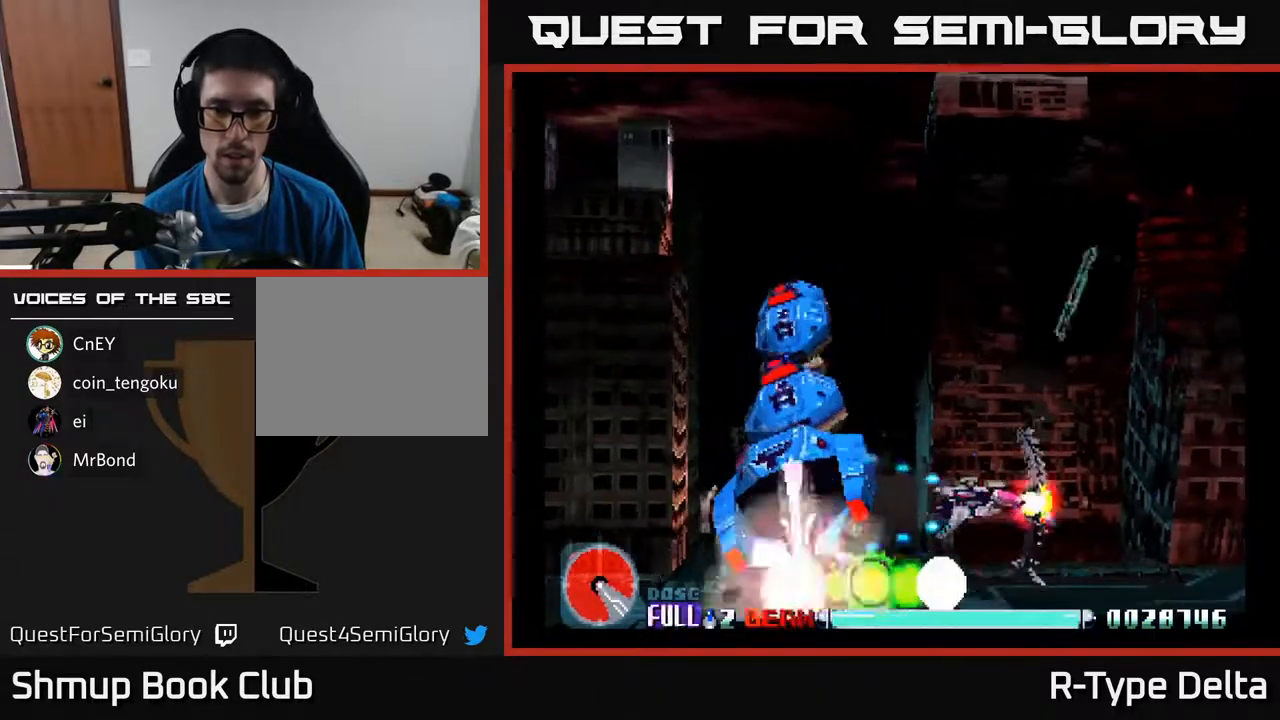
{"buttons": ["X", "DPAD_DOWN", "DPAD_RIGHT"], "events": [[317, "DPAD_UP", "up"], [383, "DPAD_DOWN", "down"], [383, "DPAD_RIGHT", "down"]]}
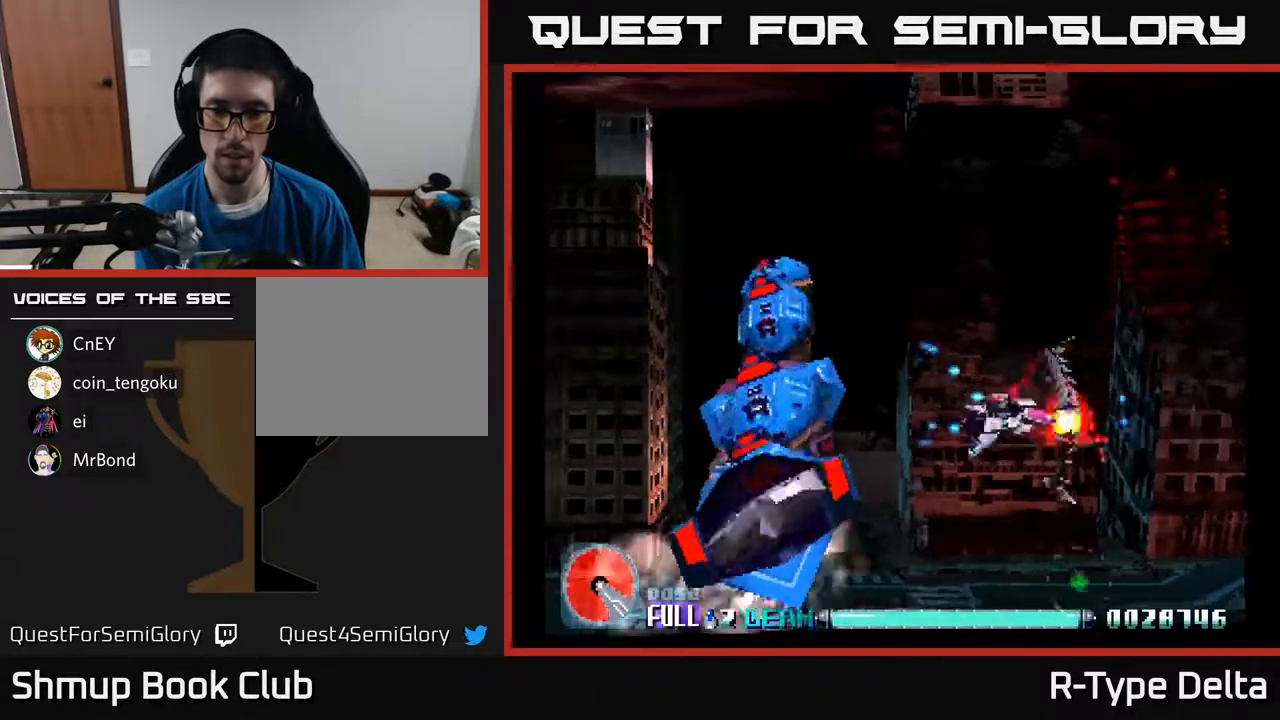
{"buttons": ["X"], "events": [[67, "DPAD_DOWN", "up"], [100, "DPAD_RIGHT", "up"]]}
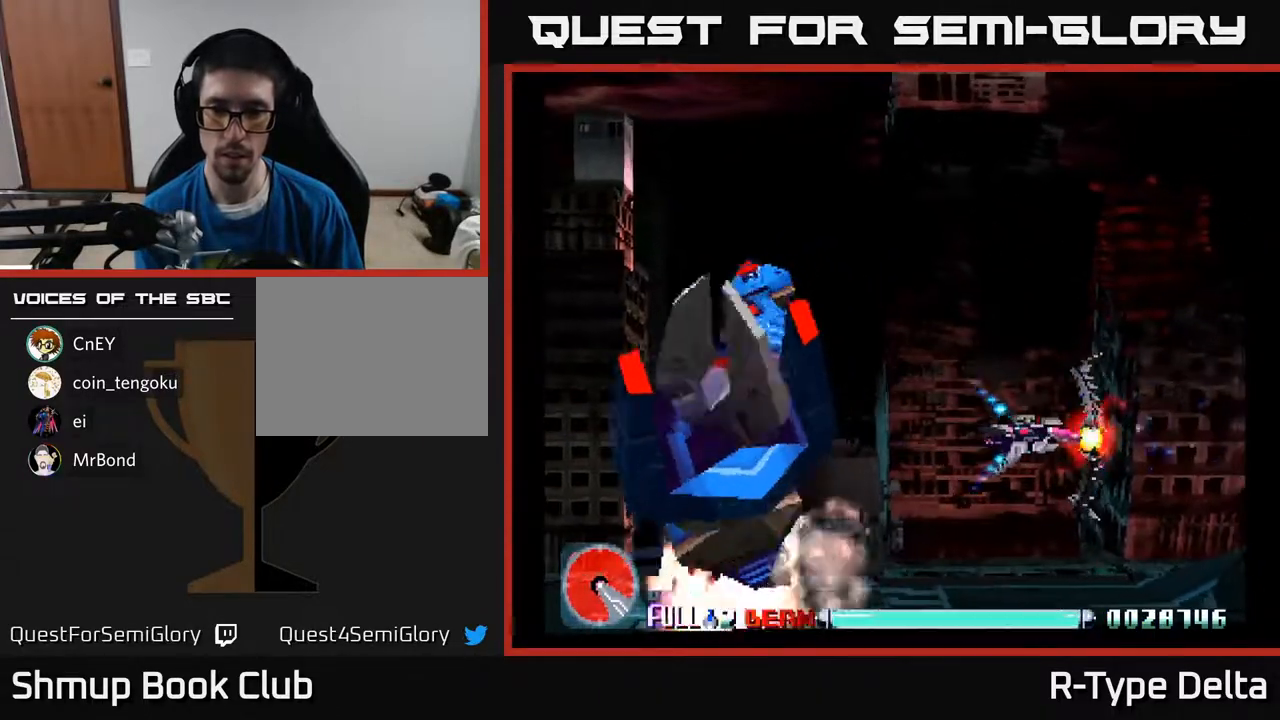
{"buttons": ["X"], "events": []}
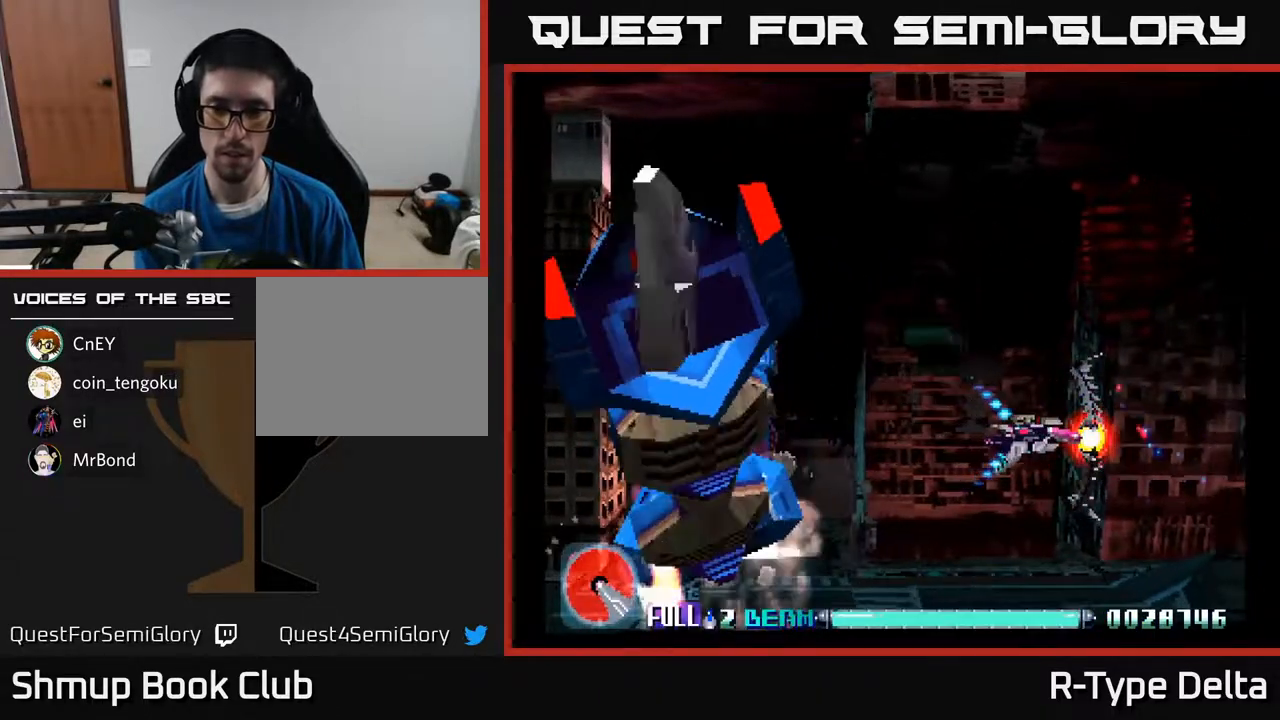
{"buttons": ["X"], "events": []}